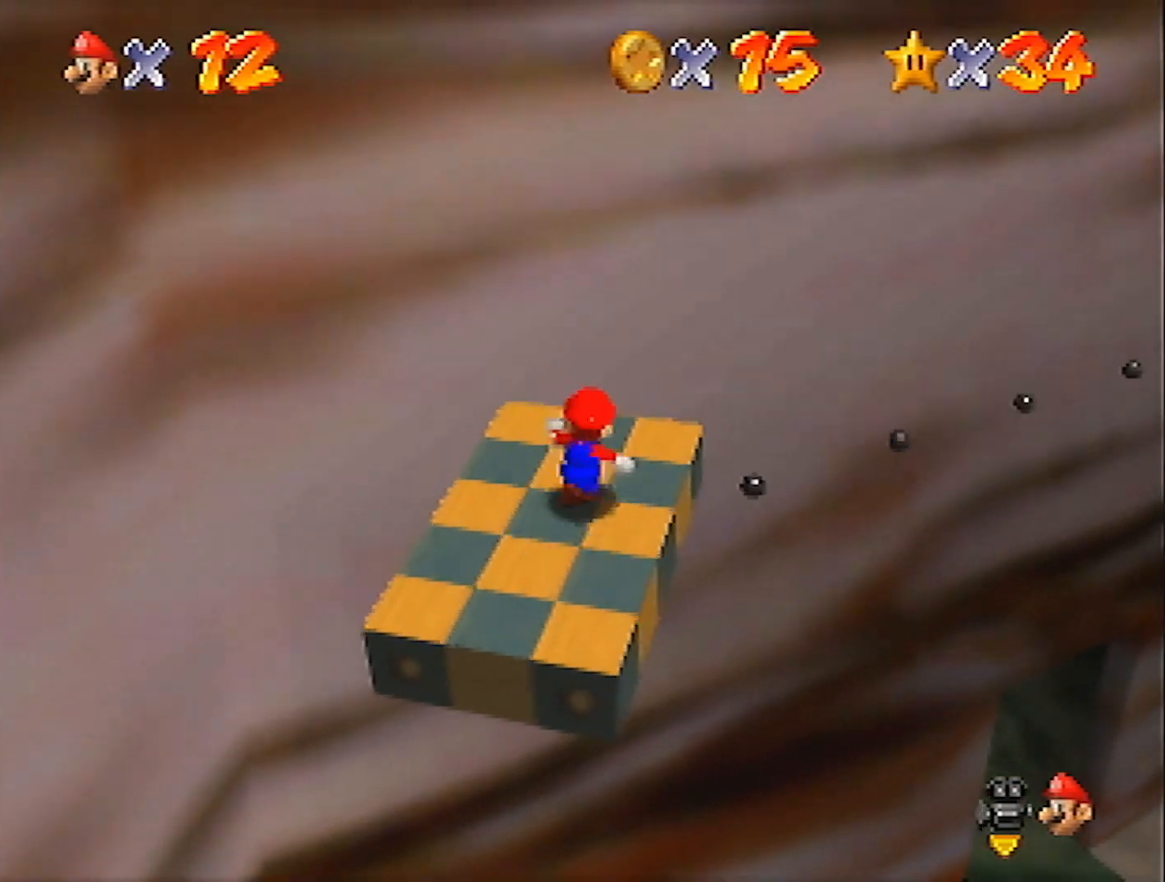
Gameplay with a controller (Nintendo layout); each line is a JSON object with the inputs held at the frame after it. "events" lists button and stick changes between this image and that frame as [ms after this image, input, new state], when the widget could be followed in between. Not read: L3 R3.
{"buttons": ["A", "Z"], "left_stick": "up-right", "events": [[166, "Z", "down"], [200, "A", "down"]]}
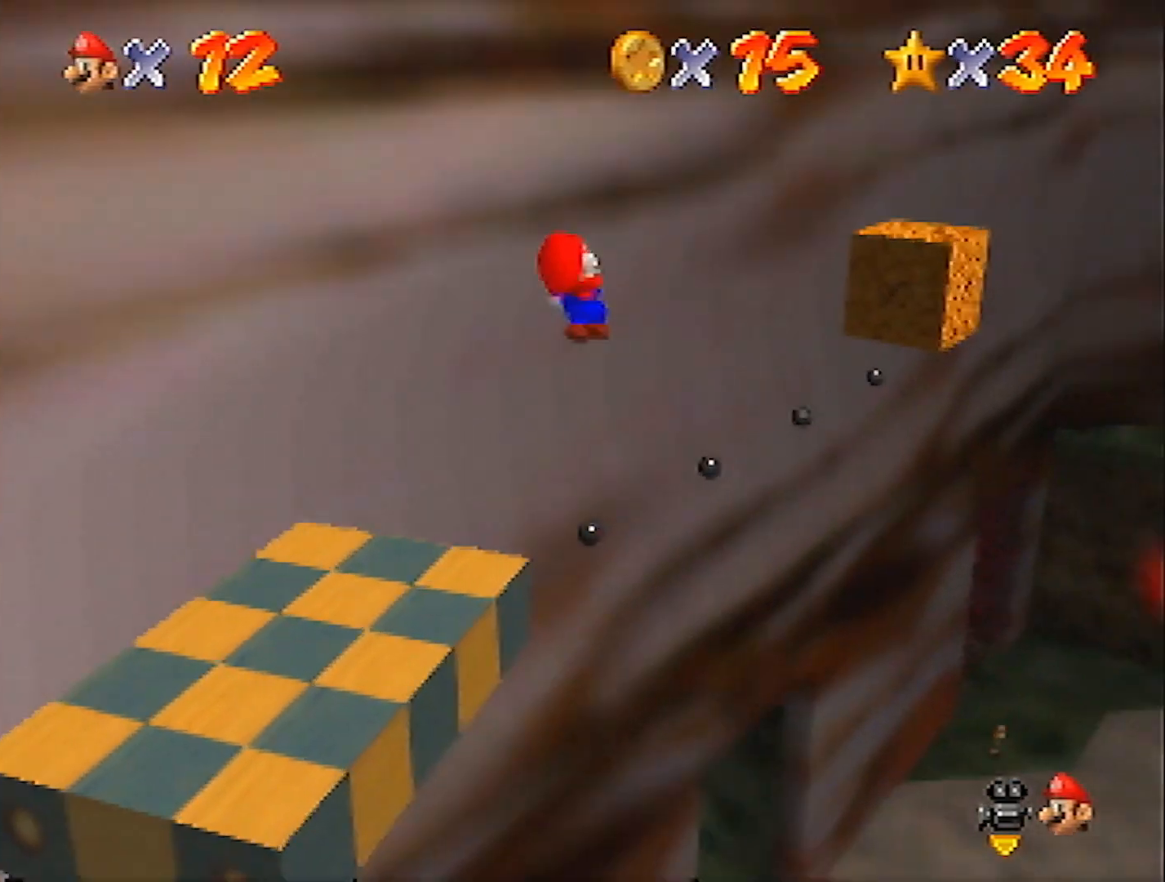
{"buttons": [], "left_stick": "up-right", "events": [[300, "A", "up"], [434, "Z", "up"]]}
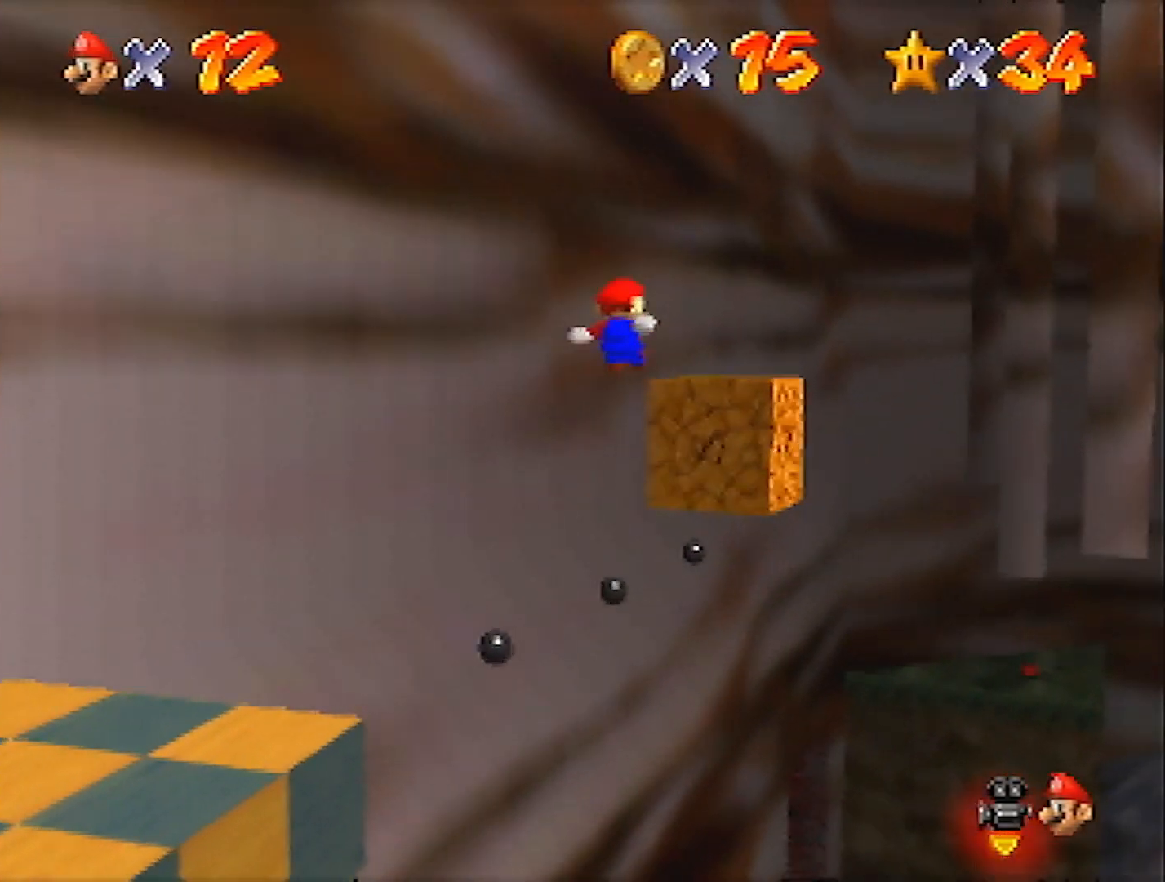
{"buttons": [], "left_stick": "up-right", "events": [[200, "A", "down"], [367, "A", "up"]]}
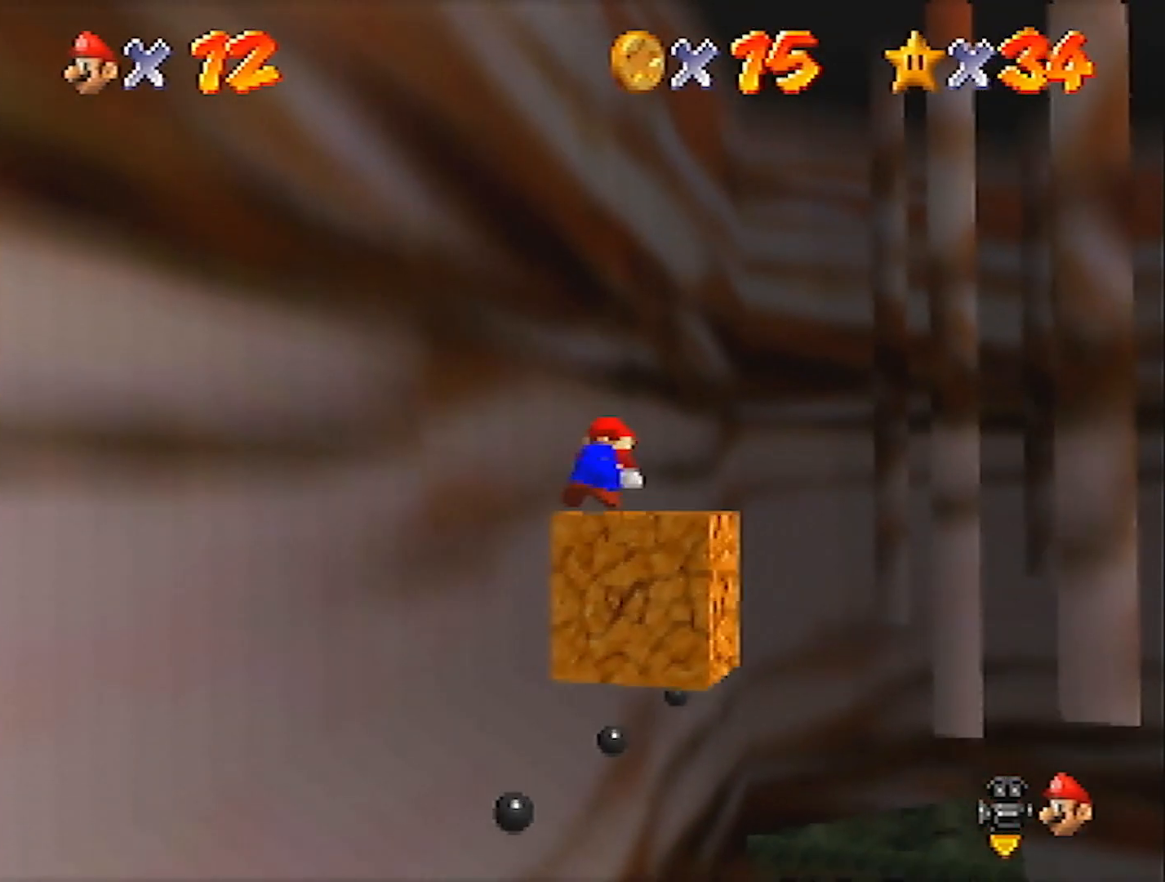
{"buttons": [], "left_stick": "up-right", "events": []}
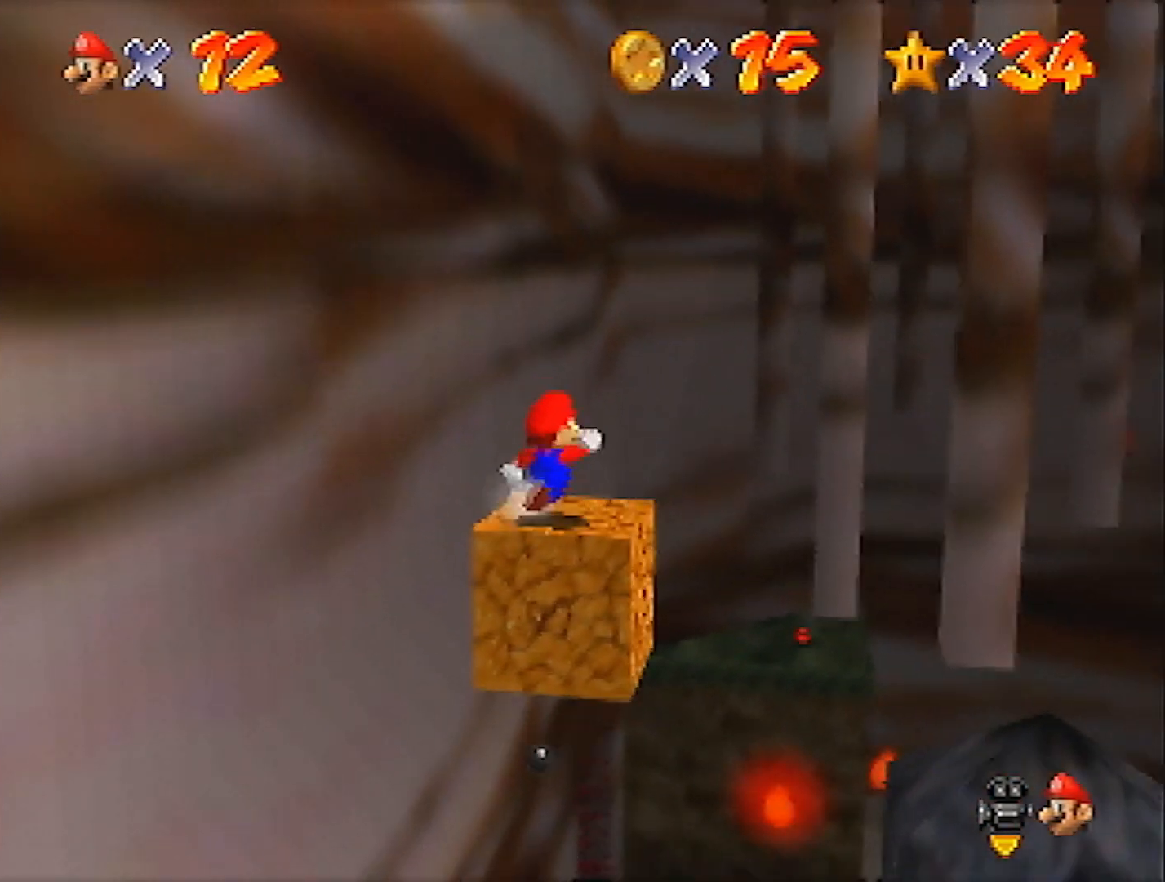
{"buttons": ["Z", "C_LEFT"], "left_stick": "up-right", "events": [[100, "A", "down"], [100, "Z", "down"], [234, "A", "up"], [367, "C_LEFT", "down"]]}
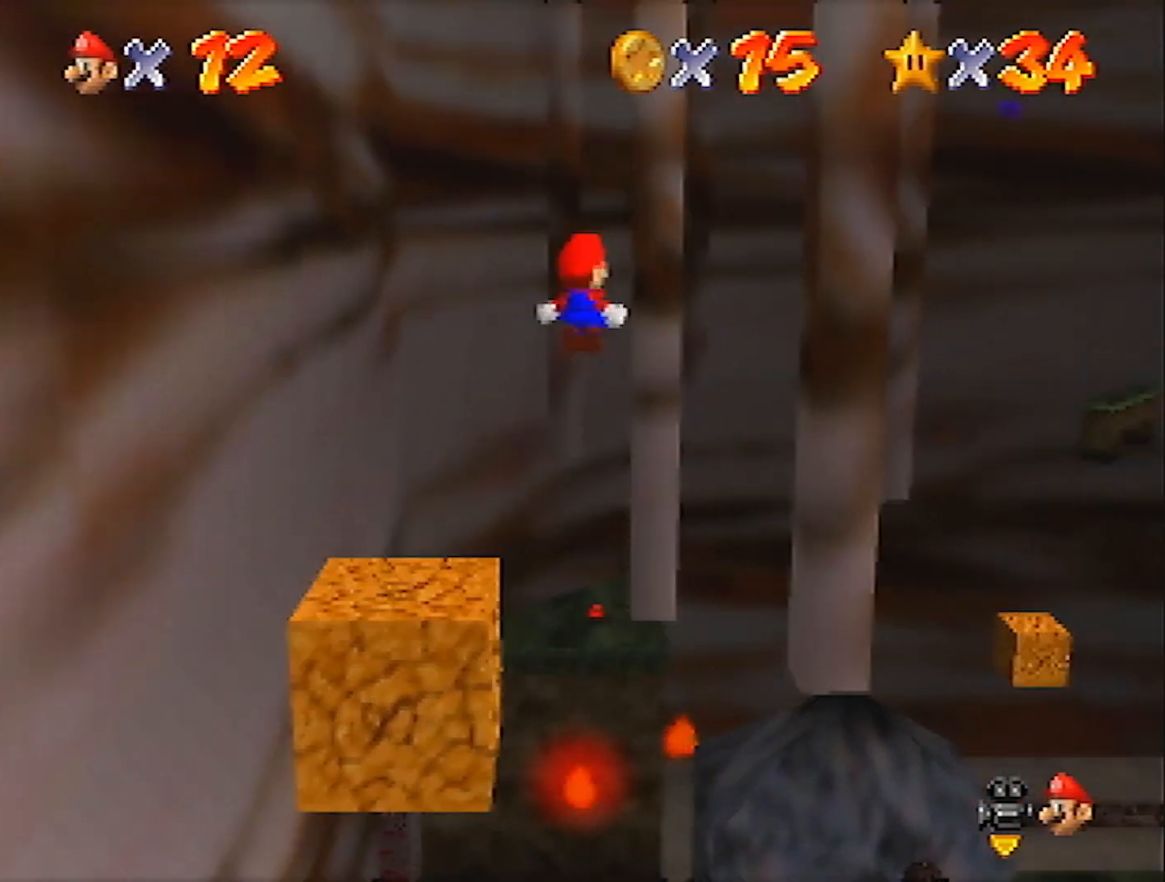
{"buttons": ["Z"], "left_stick": "up", "events": [[33, "C_LEFT", "up"], [400, "left_stick", "up"]]}
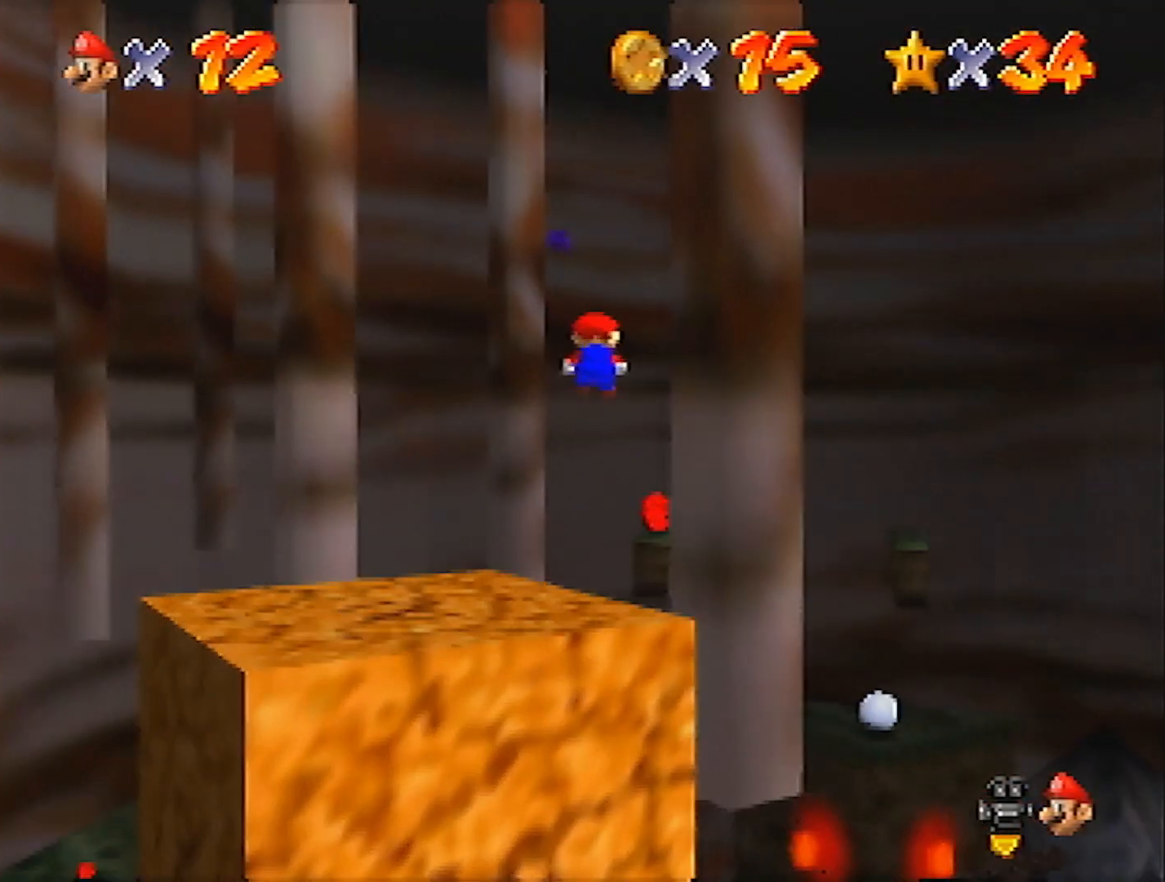
{"buttons": [], "left_stick": "left", "events": [[34, "Z", "up"], [134, "left_stick", "center"], [200, "left_stick", "up-right"], [367, "left_stick", "center"], [434, "left_stick", "left"]]}
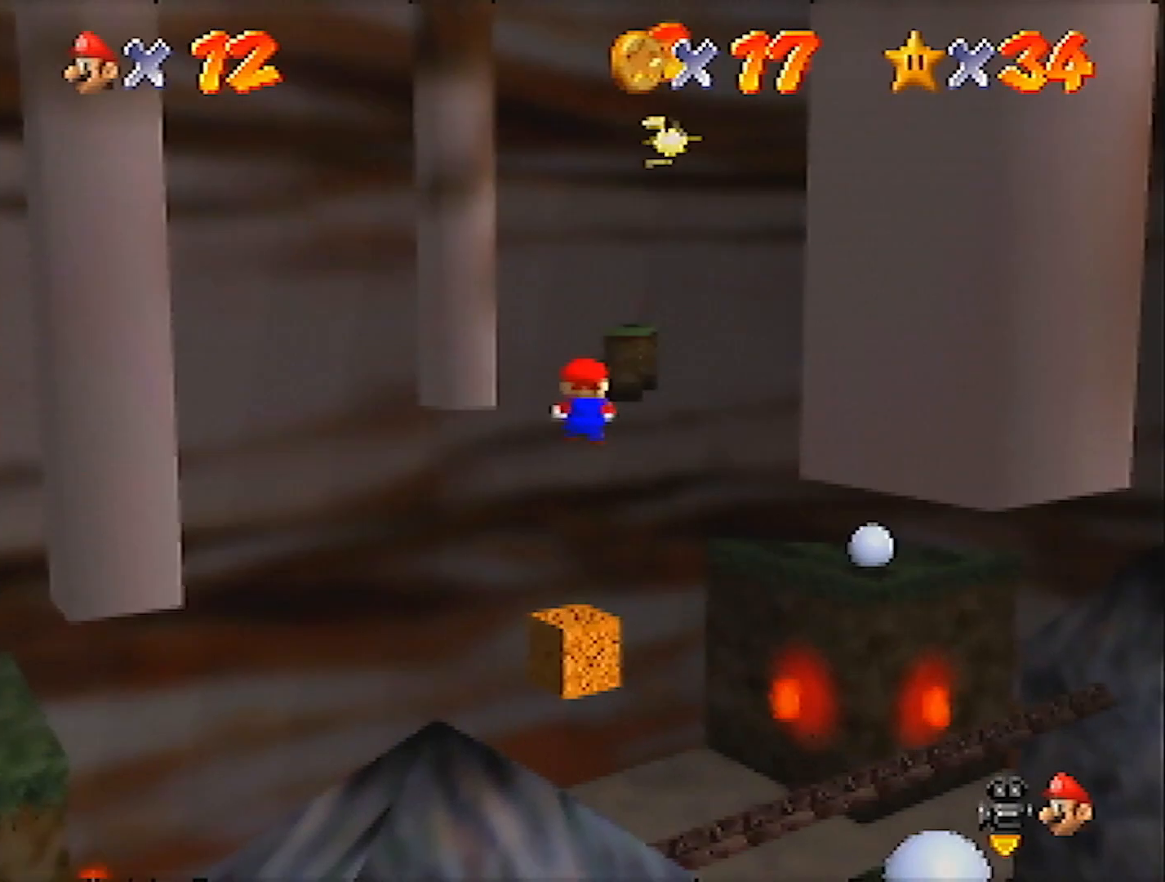
{"buttons": [], "left_stick": "up", "events": [[400, "left_stick", "up"]]}
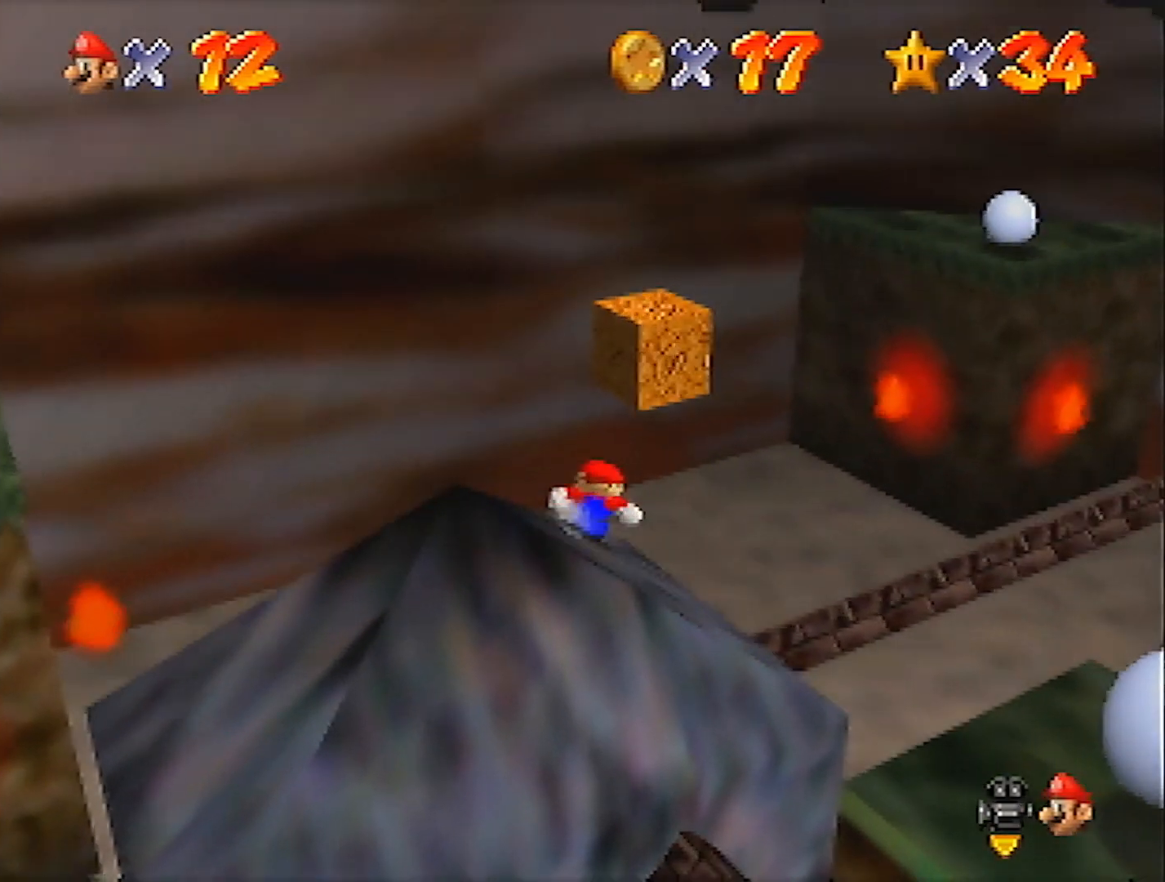
{"buttons": [], "left_stick": "up-right", "events": [[34, "A", "down"], [200, "A", "up"], [401, "left_stick", "up-right"]]}
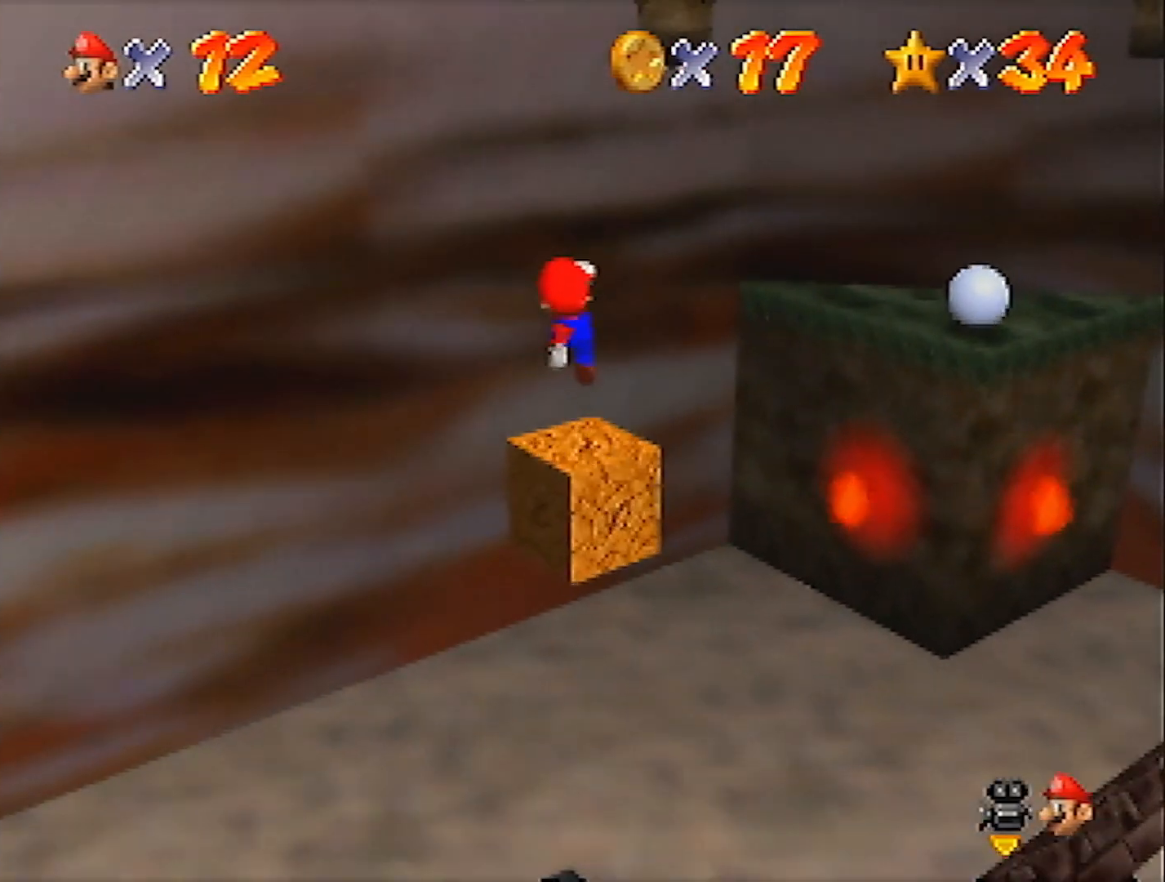
{"buttons": ["A"], "left_stick": "up-right", "events": [[33, "left_stick", "center"], [267, "left_stick", "up-right"], [300, "A", "down"]]}
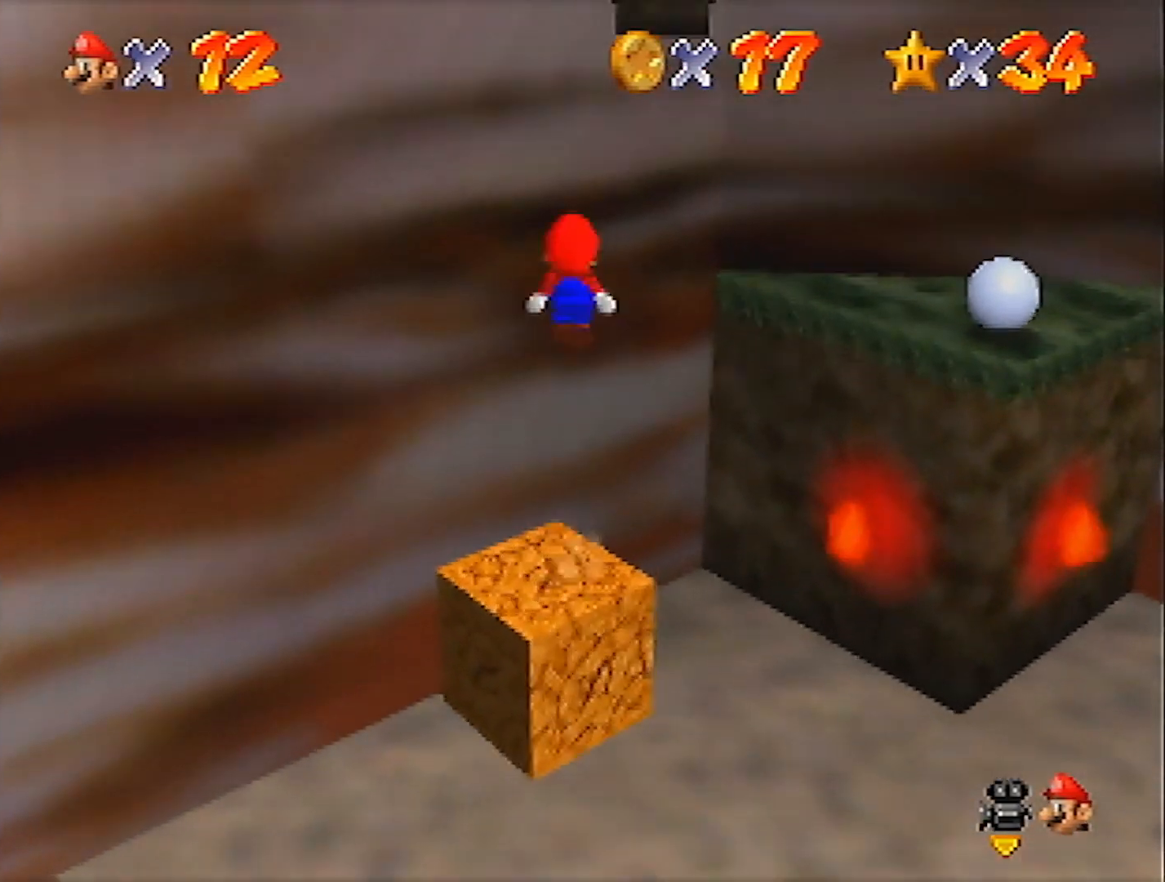
{"buttons": ["A"], "left_stick": "up-right", "events": [[267, "left_stick", "up"], [301, "A", "up"], [367, "A", "down"], [367, "left_stick", "up-right"]]}
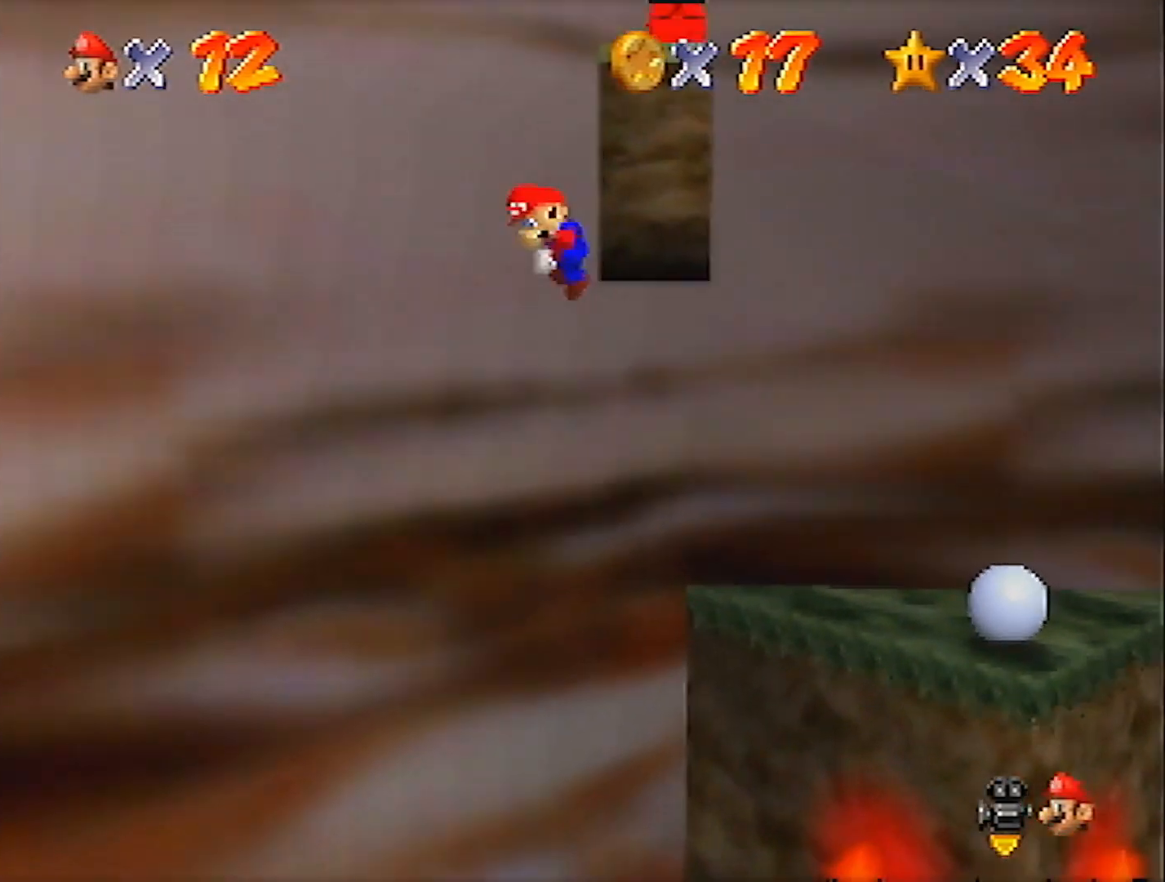
{"buttons": [], "left_stick": "down-left", "events": [[33, "left_stick", "right"], [66, "A", "up"], [200, "left_stick", "down"], [300, "left_stick", "down-left"]]}
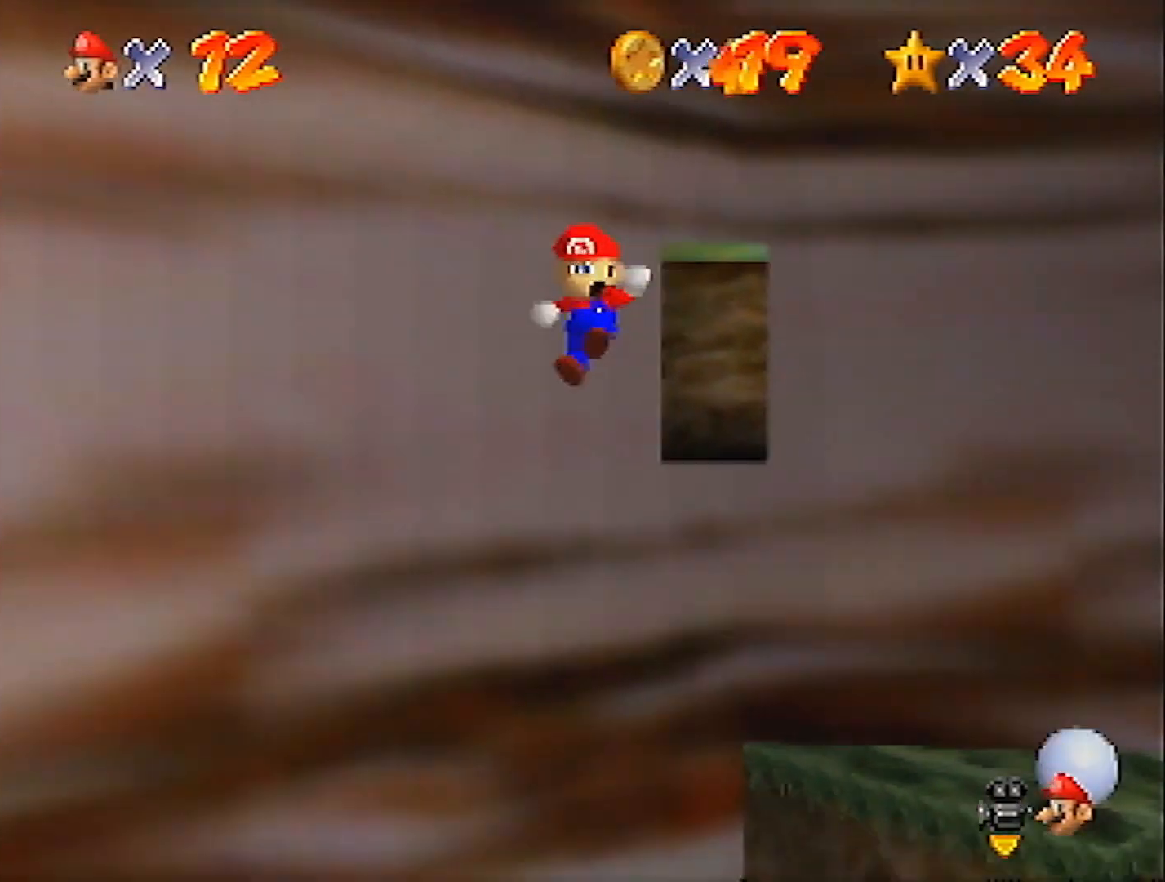
{"buttons": ["C_RIGHT"], "left_stick": "up-right", "events": [[34, "left_stick", "center"], [67, "Z", "down"], [167, "C_RIGHT", "down"], [200, "Z", "up"], [267, "C_RIGHT", "up"], [301, "C_RIGHT", "down"], [401, "C_RIGHT", "up"], [501, "C_RIGHT", "down"], [501, "left_stick", "up-right"]]}
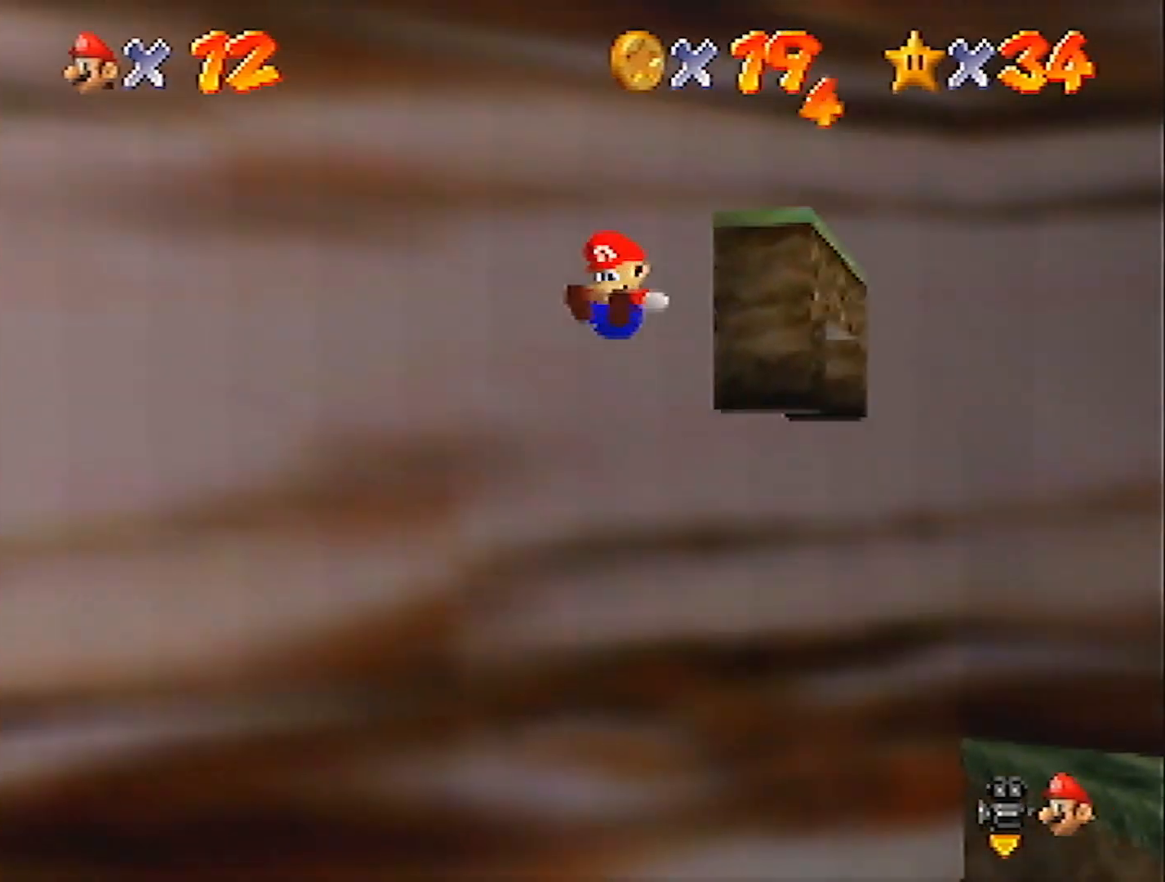
{"buttons": [], "left_stick": "center", "events": [[66, "C_RIGHT", "up"], [133, "C_RIGHT", "down"], [167, "left_stick", "center"], [200, "C_RIGHT", "up"]]}
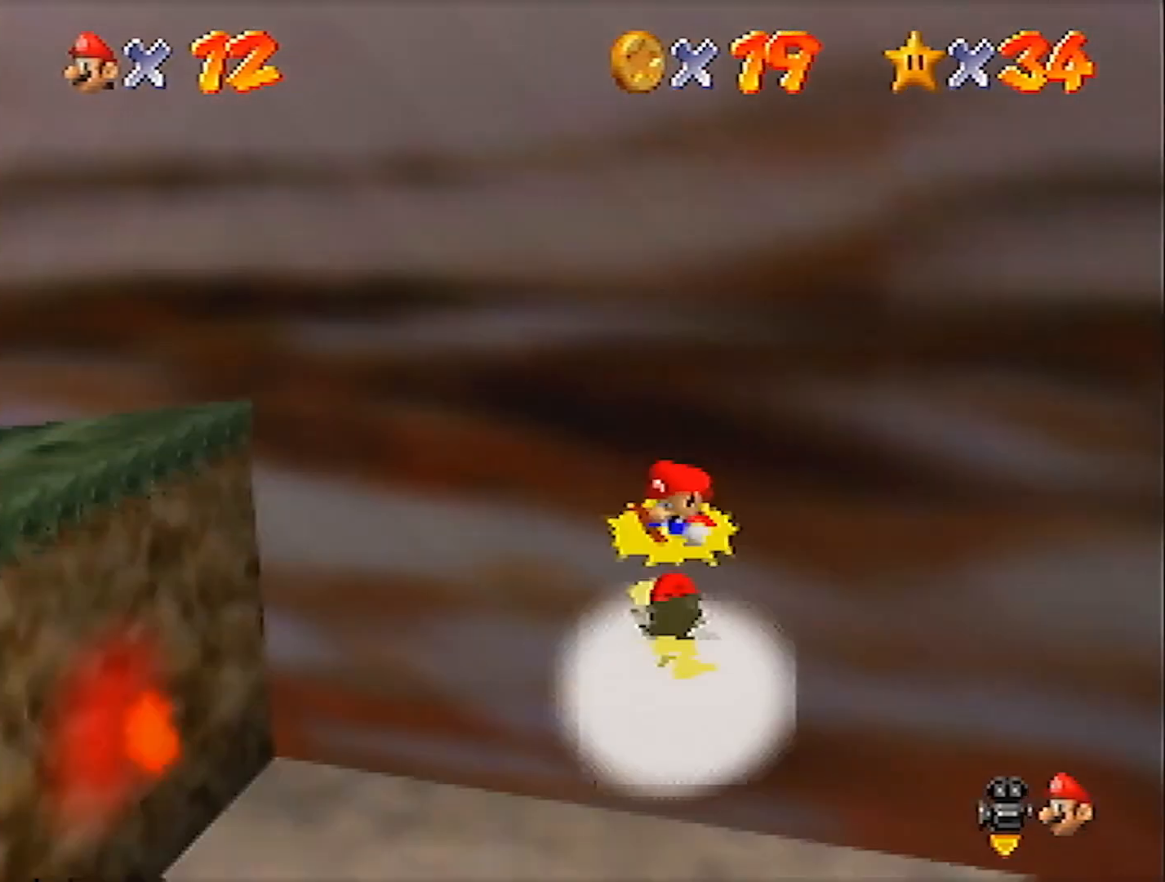
{"buttons": [], "left_stick": "up", "events": [[34, "left_stick", "up"], [434, "B", "down"], [501, "B", "up"]]}
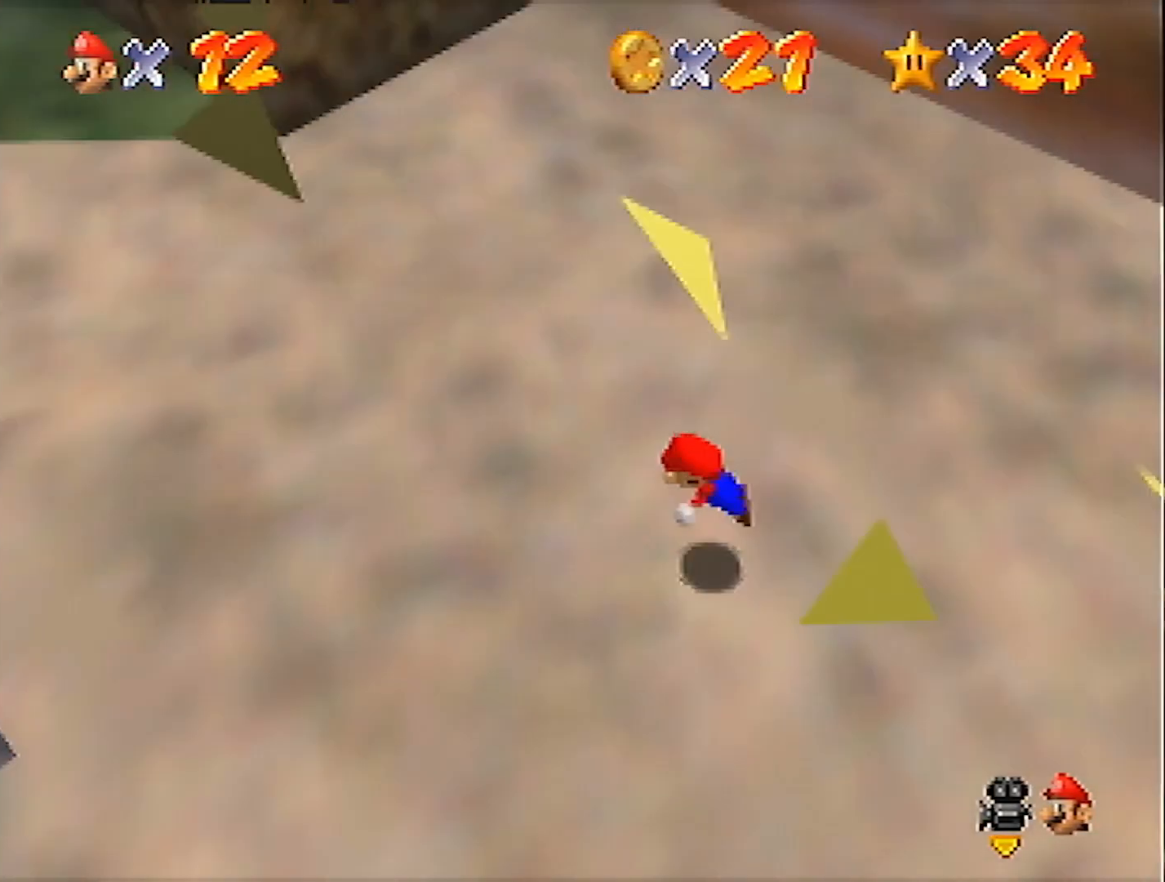
{"buttons": [], "left_stick": "up-left", "events": [[100, "A", "down"], [133, "B", "down"], [200, "left_stick", "up-left"], [233, "B", "up"], [267, "A", "up"]]}
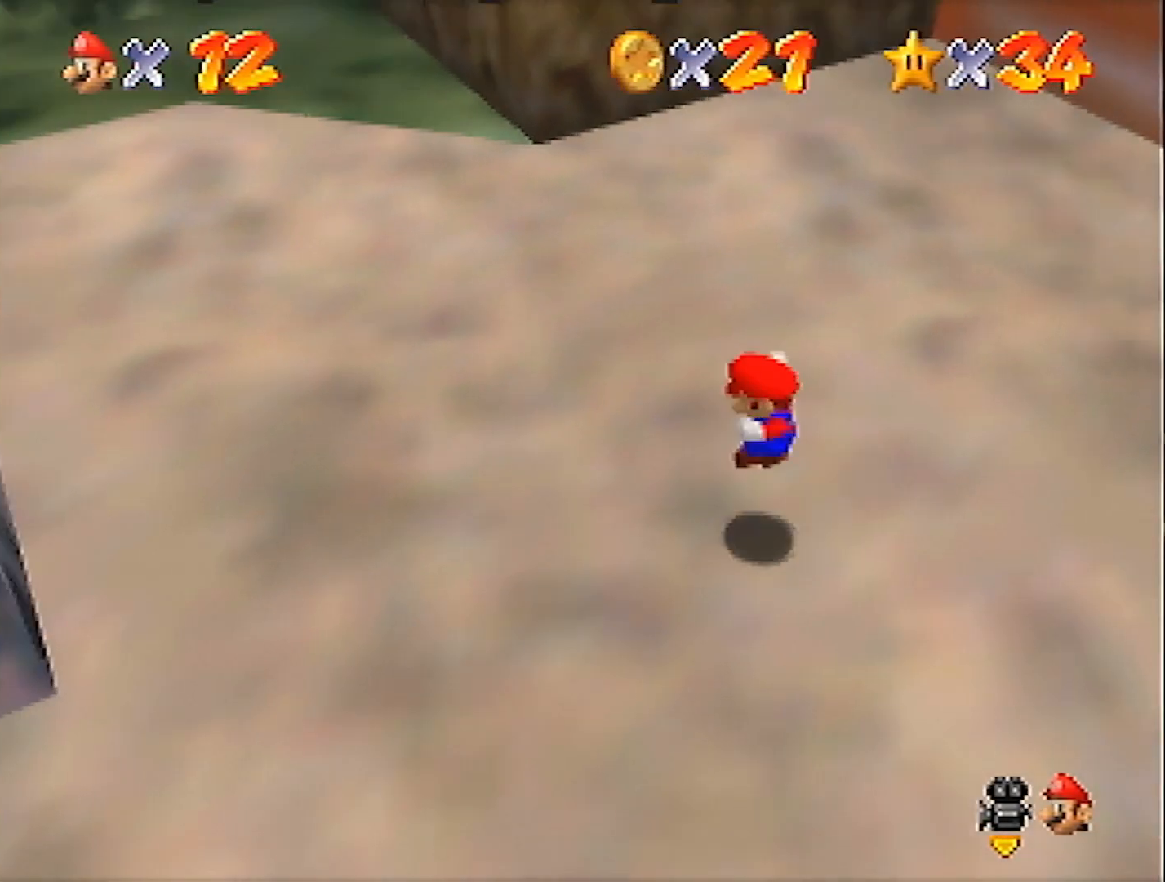
{"buttons": ["A", "B"], "left_stick": "up", "events": [[34, "left_stick", "up"], [467, "A", "down"], [501, "B", "down"]]}
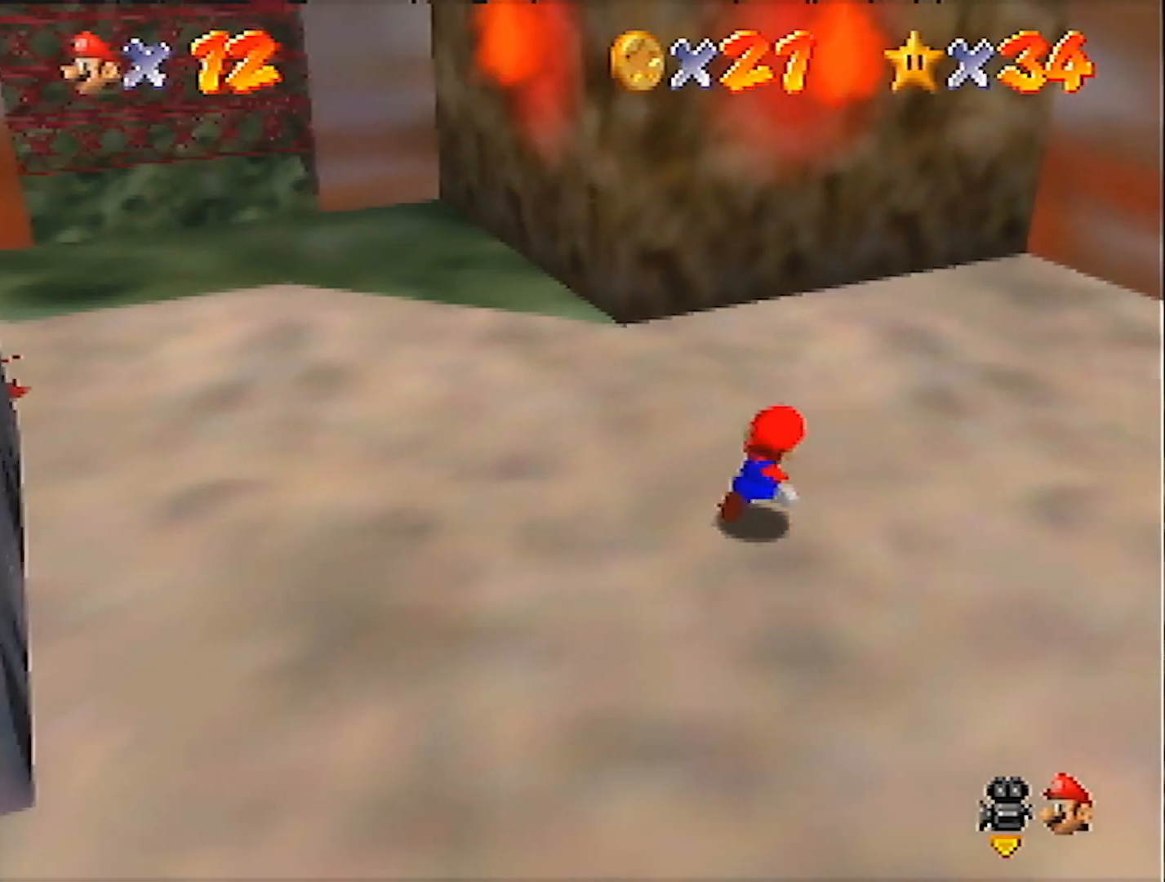
{"buttons": ["A"], "left_stick": "up-right", "events": [[33, "A", "up"], [33, "B", "up"], [233, "left_stick", "up-right"], [467, "A", "down"]]}
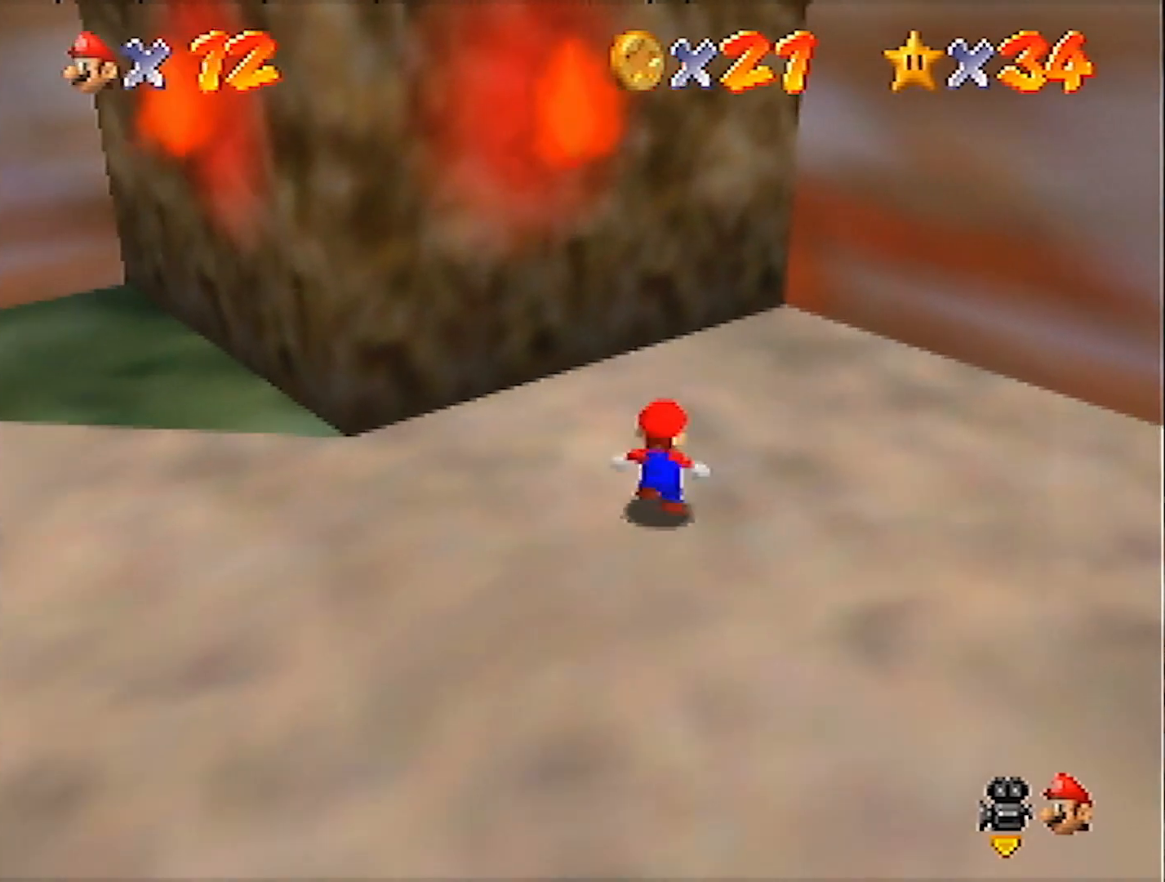
{"buttons": [], "left_stick": "center", "events": [[34, "A", "up"], [301, "left_stick", "right"], [467, "left_stick", "center"]]}
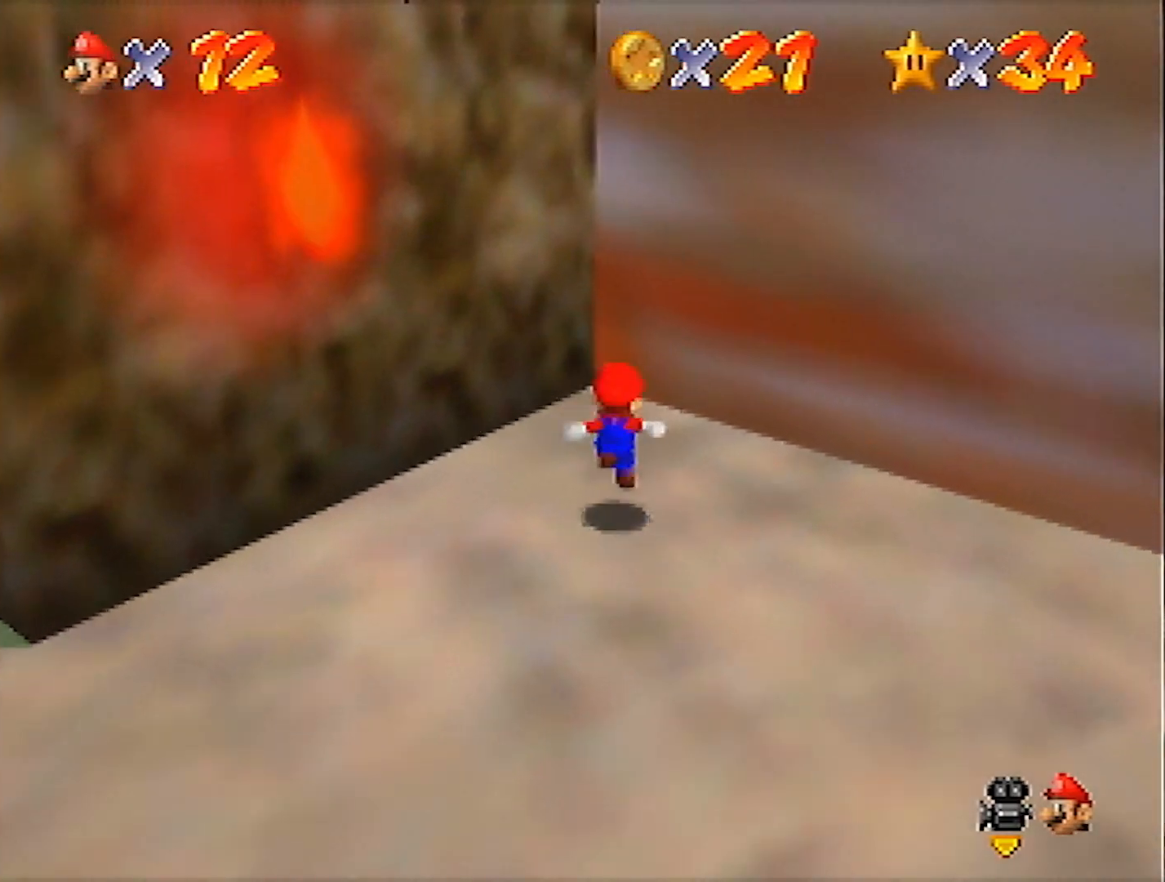
{"buttons": ["A"], "left_stick": "up", "events": [[33, "A", "down"], [33, "left_stick", "up-left"], [300, "A", "up"], [300, "left_stick", "up"], [500, "A", "down"]]}
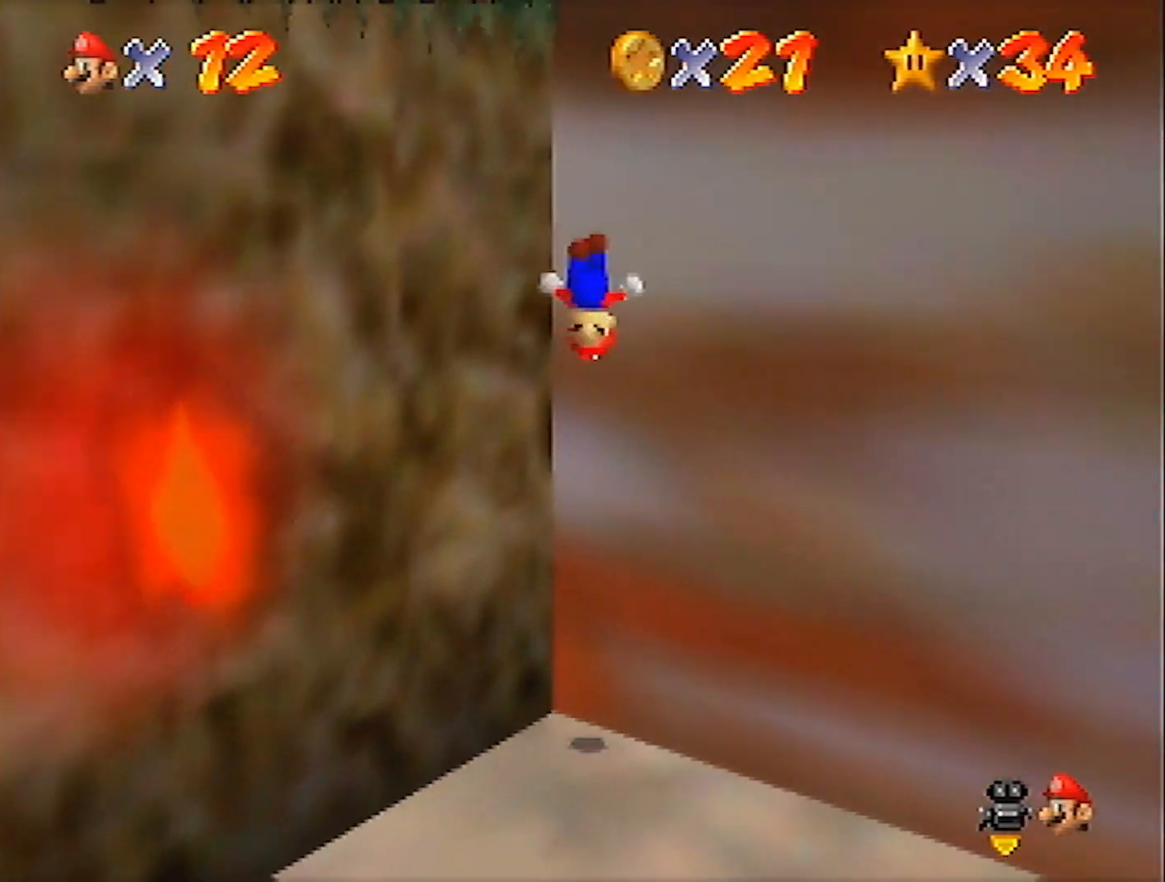
{"buttons": ["B"], "left_stick": "left", "events": [[34, "left_stick", "up-left"], [134, "left_stick", "left"], [334, "A", "up"], [501, "B", "down"]]}
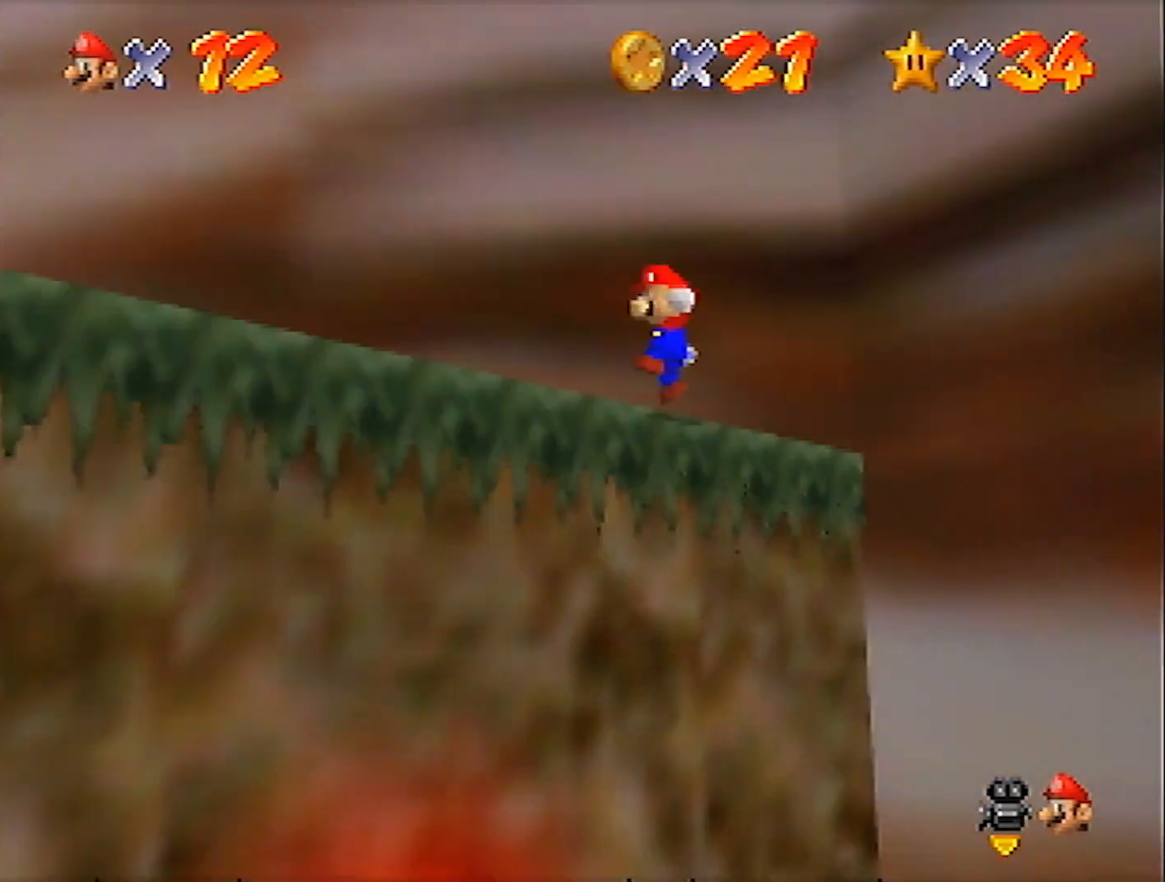
{"buttons": ["A"], "left_stick": "down-left", "events": [[100, "B", "up"], [333, "left_stick", "down-left"], [500, "A", "down"]]}
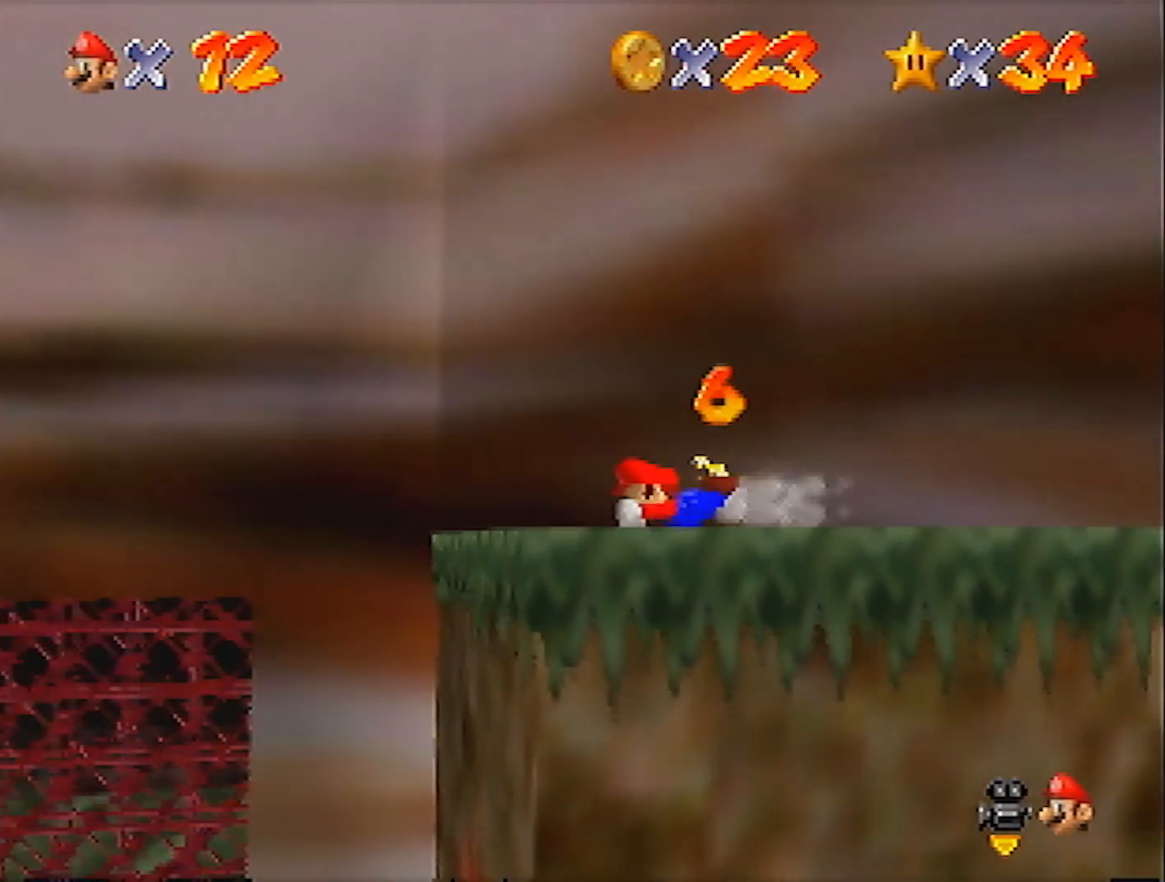
{"buttons": [], "left_stick": "down-left", "events": [[34, "B", "down"], [167, "A", "up"], [167, "B", "up"]]}
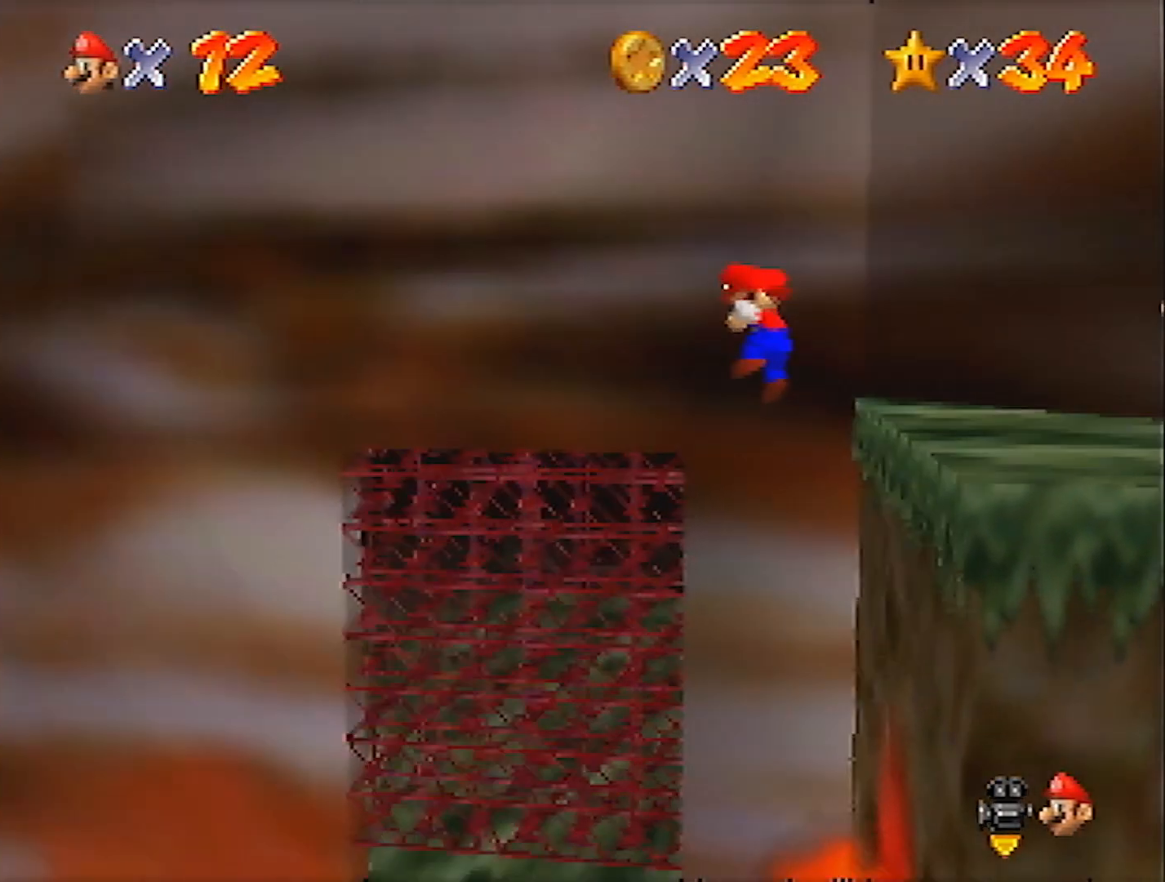
{"buttons": [], "left_stick": "left", "events": [[200, "left_stick", "left"]]}
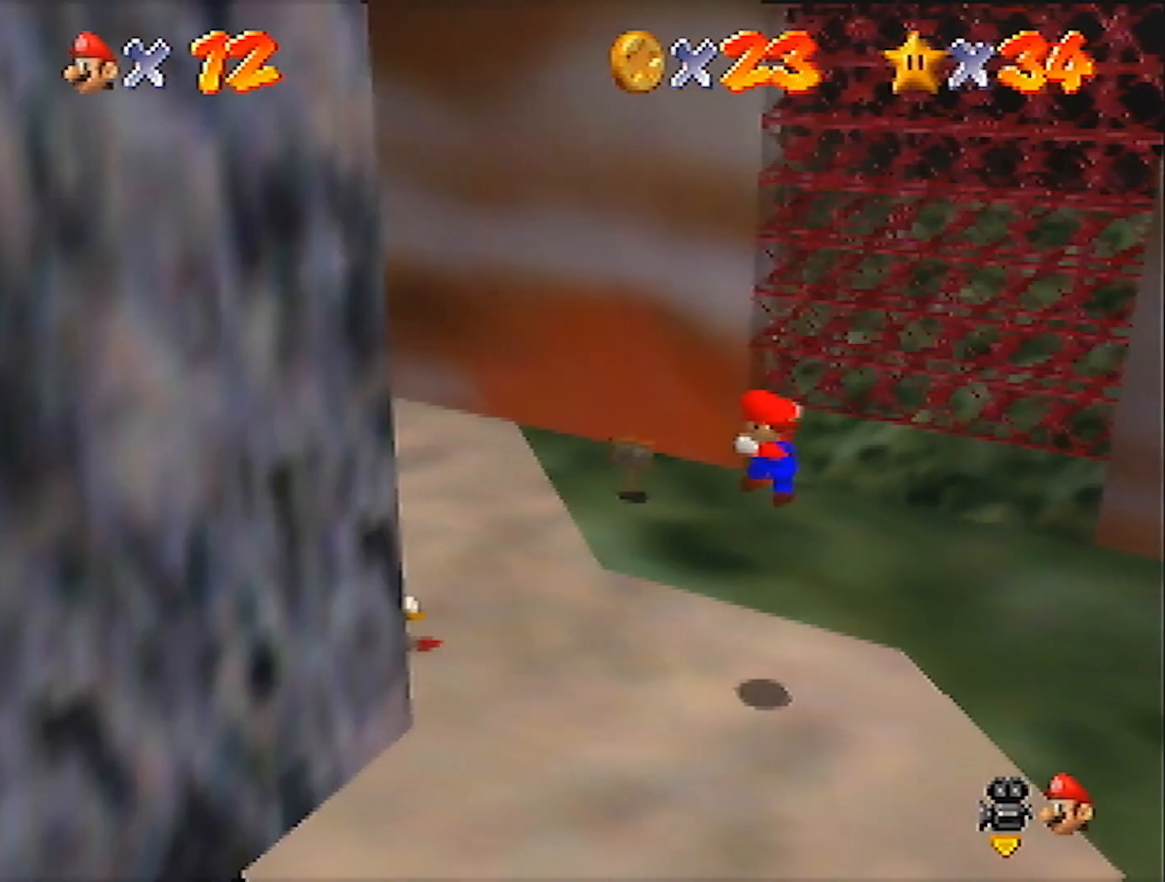
{"buttons": [], "left_stick": "center", "events": [[267, "left_stick", "center"], [334, "B", "down"], [367, "B", "up"]]}
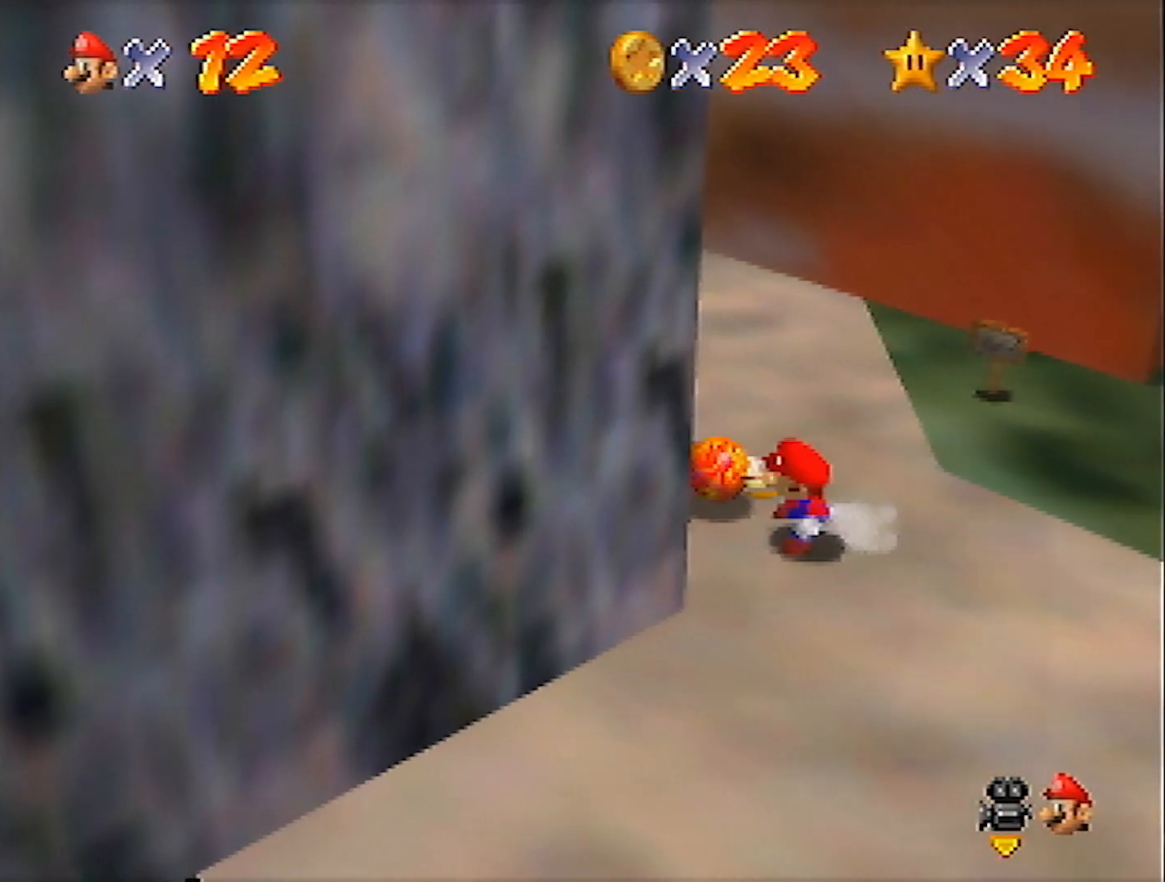
{"buttons": [], "left_stick": "up-left", "events": [[133, "left_stick", "up-left"]]}
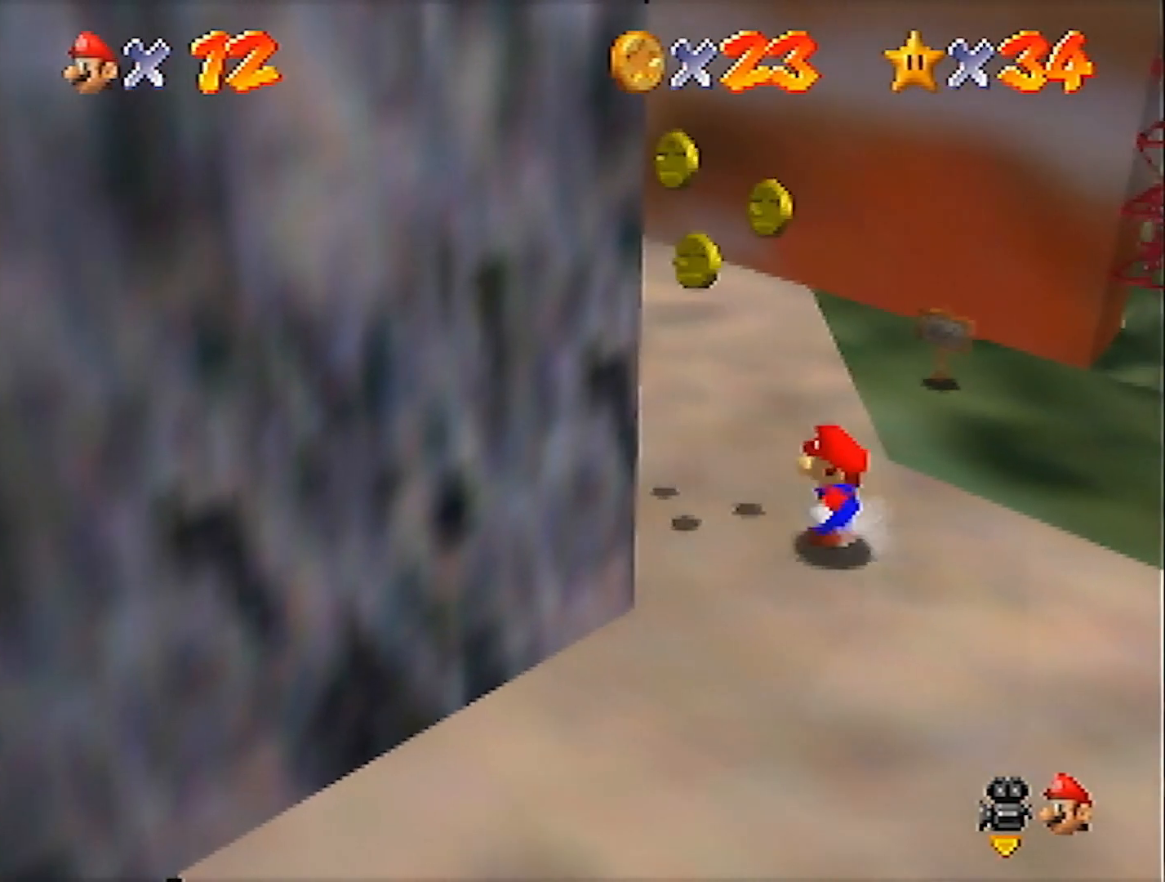
{"buttons": ["A"], "left_stick": "up", "events": [[367, "left_stick", "up"], [501, "A", "down"]]}
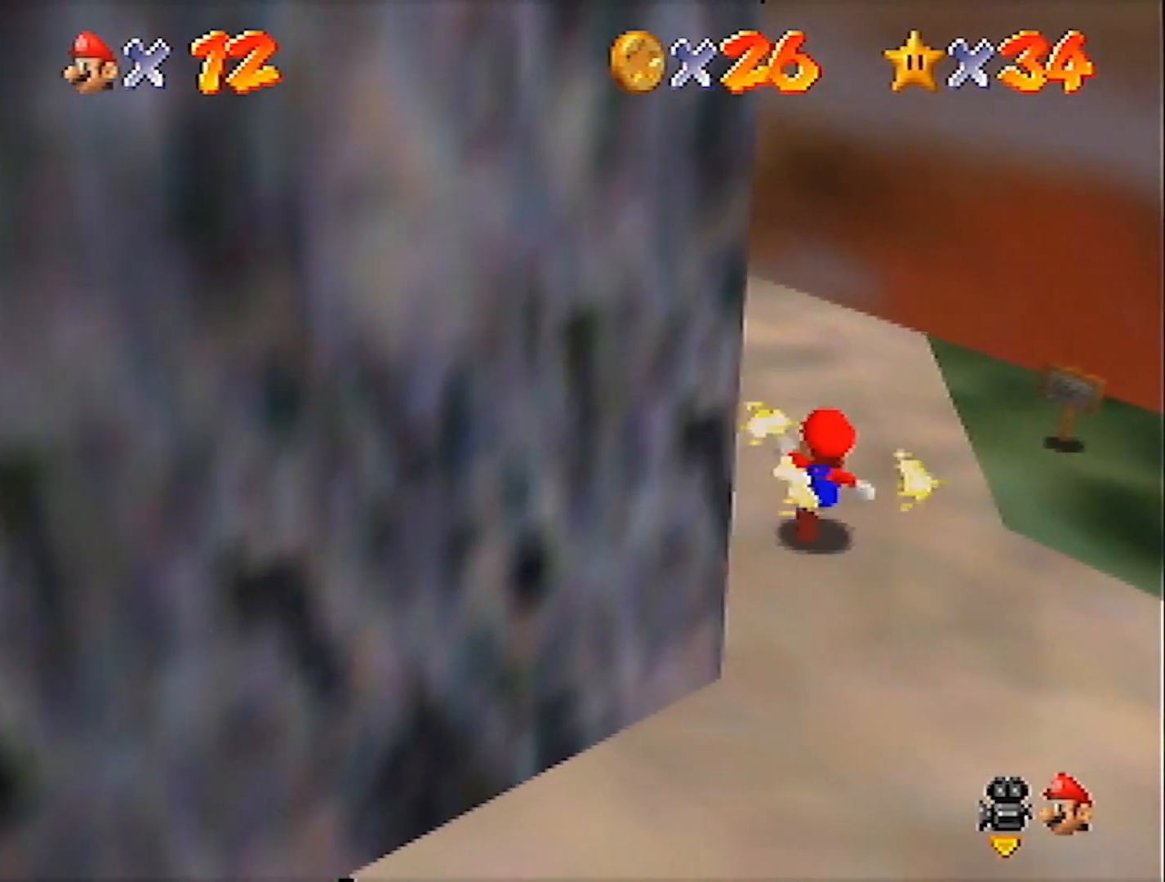
{"buttons": [], "left_stick": "up-left", "events": [[66, "left_stick", "up-left"], [200, "A", "up"]]}
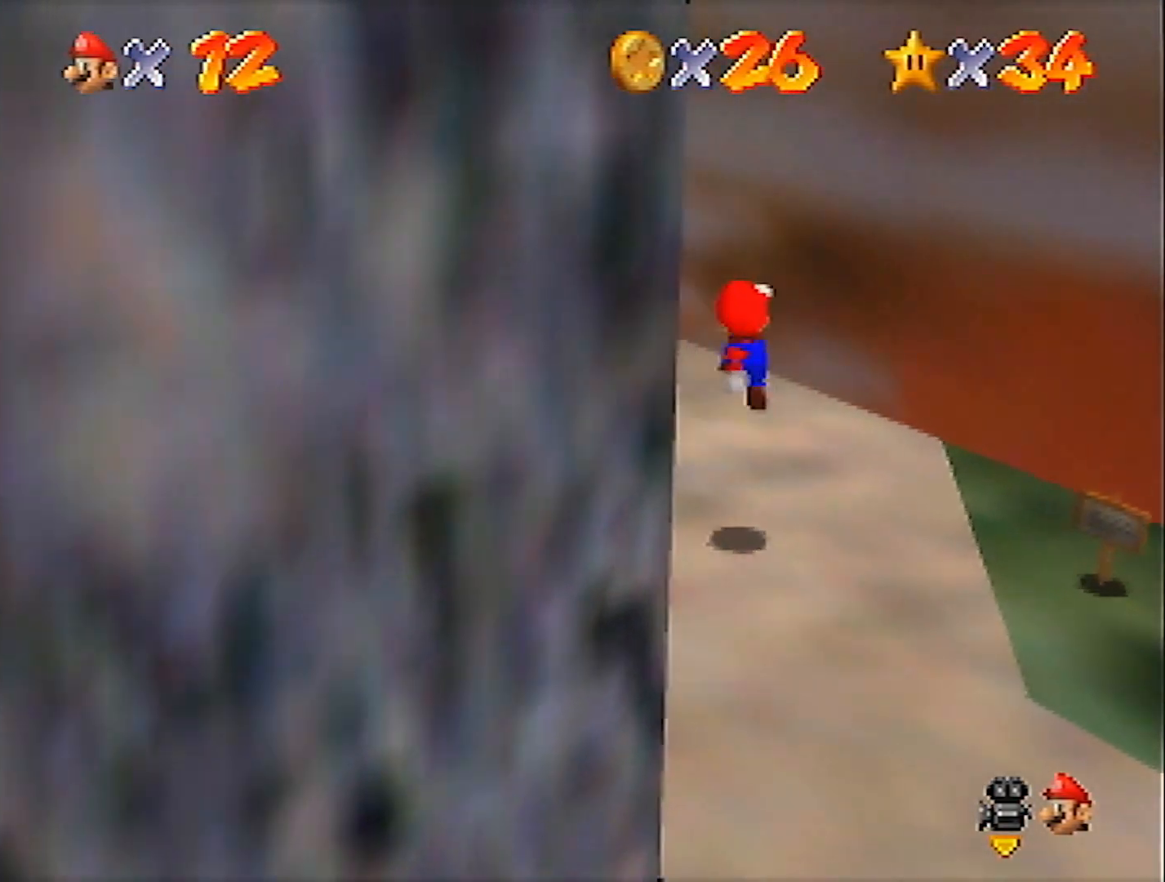
{"buttons": [], "left_stick": "up-left", "events": [[100, "B", "down"], [200, "A", "down"], [267, "B", "up"], [334, "R1", "down"], [367, "A", "up"], [501, "R1", "up"]]}